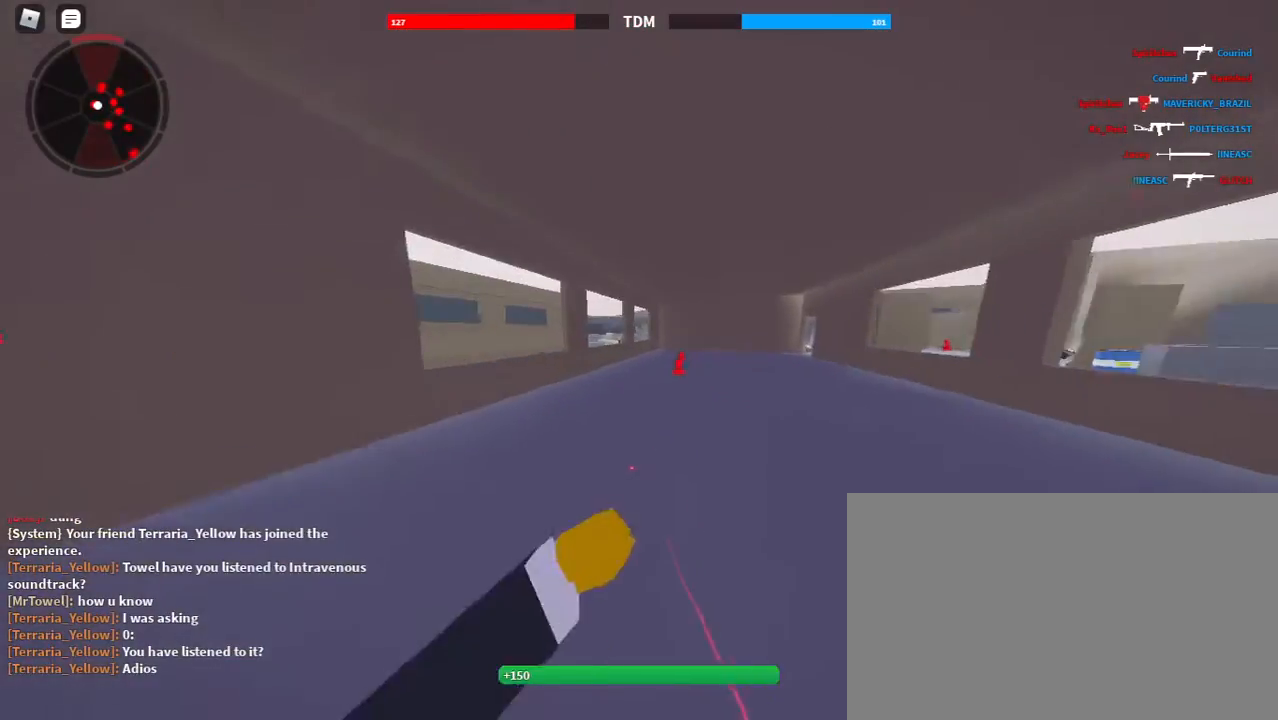
Gameplay with keyboard and mouse; each line is a JSON object with the keys and mouse buttons held at the frame after it. "events" lists presses ("down") and releases ("up") of "1", "2", "3", "4", "5", "a", "alt", "c", "caps_lock", "ctrl", "d", "e", "f", "g", "q", "r", "s", "shift", "space", "t", "tab", "v", "w", "x", "z", "mouse_left", "mouse_wheel" and "mouse_right" between this image and that frame as [ms after this image, input, new state], when the widget could be followed in between. "mouse_left", "mouse_wheel", "mouse_right" = the "left", "wheel", "right" buttons of the "mouse" list. No other keys are recorded. "wheel" means that the mouse wheel is clicked or scrolled. Not read: mouse_move.
{"keys": ["e", "w"], "mouse": [], "events": [[167, "space", "down"], [267, "c", "down"], [333, "shift", "up"], [333, "space", "up"], [367, "c", "up"], [500, "e", "down"]]}
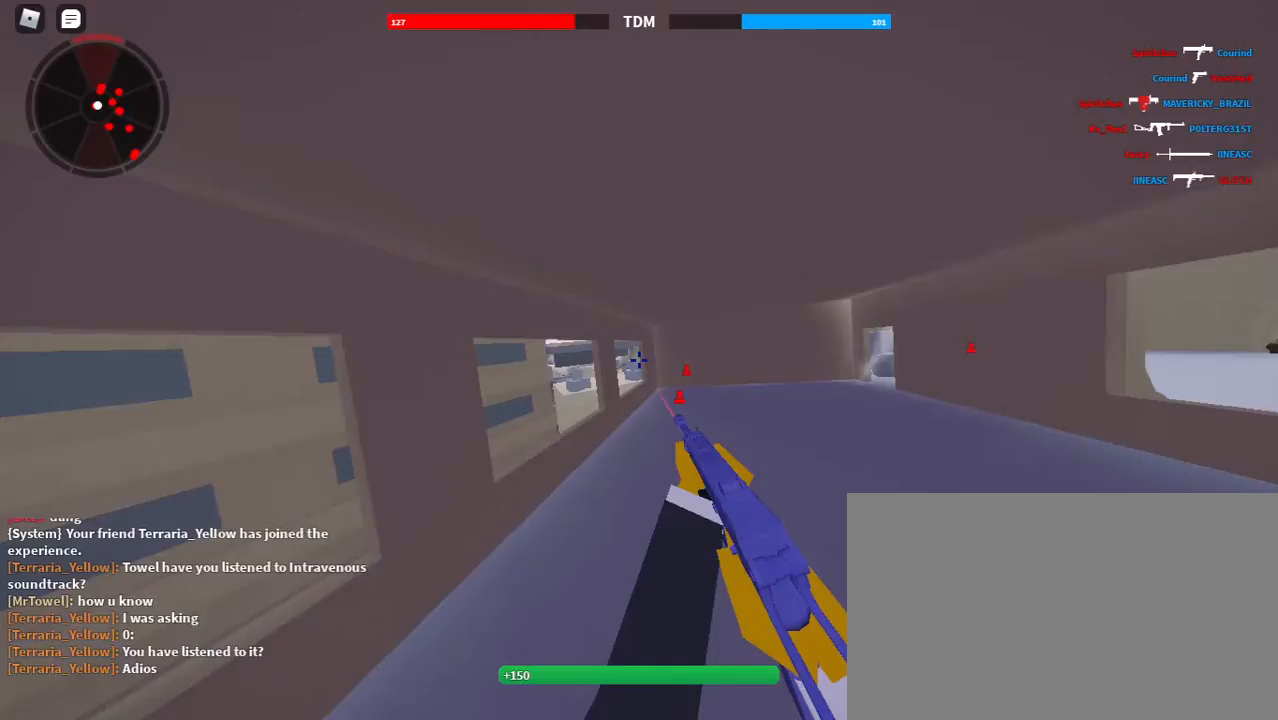
{"keys": ["shift", "w"], "mouse": [], "events": [[333, "e", "up"], [367, "shift", "down"]]}
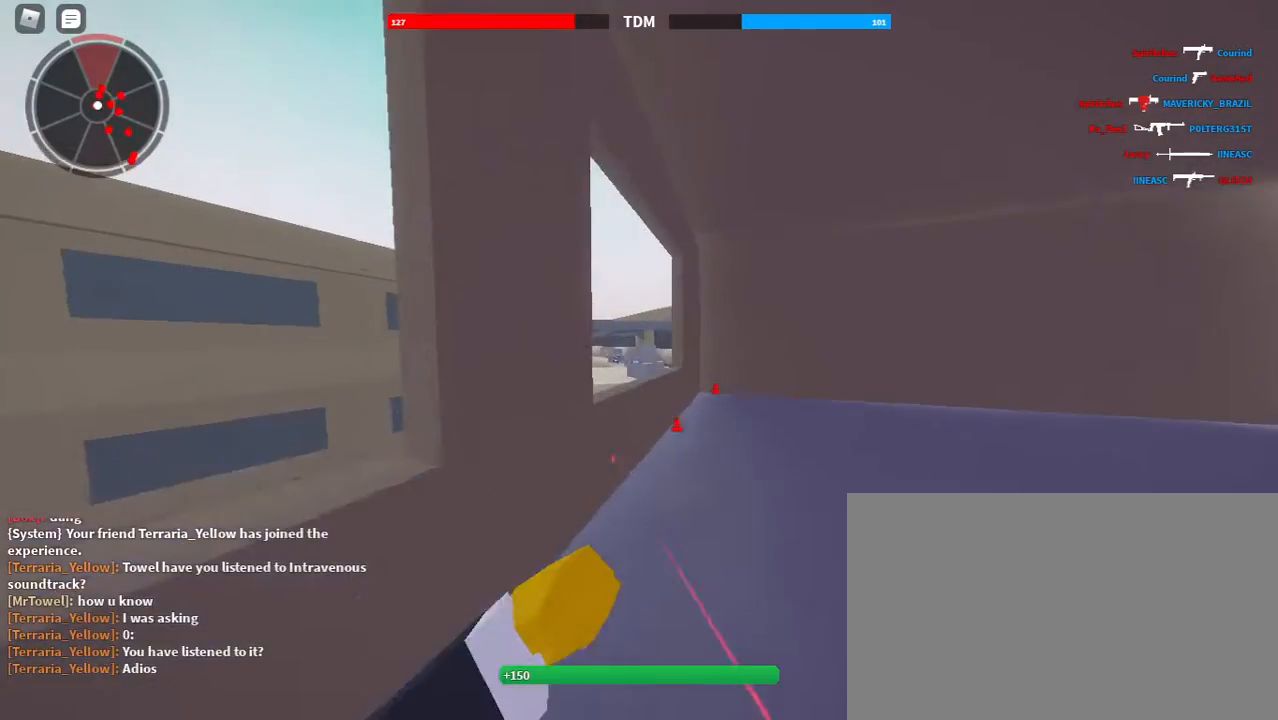
{"keys": ["shift", "w"], "mouse": [], "events": []}
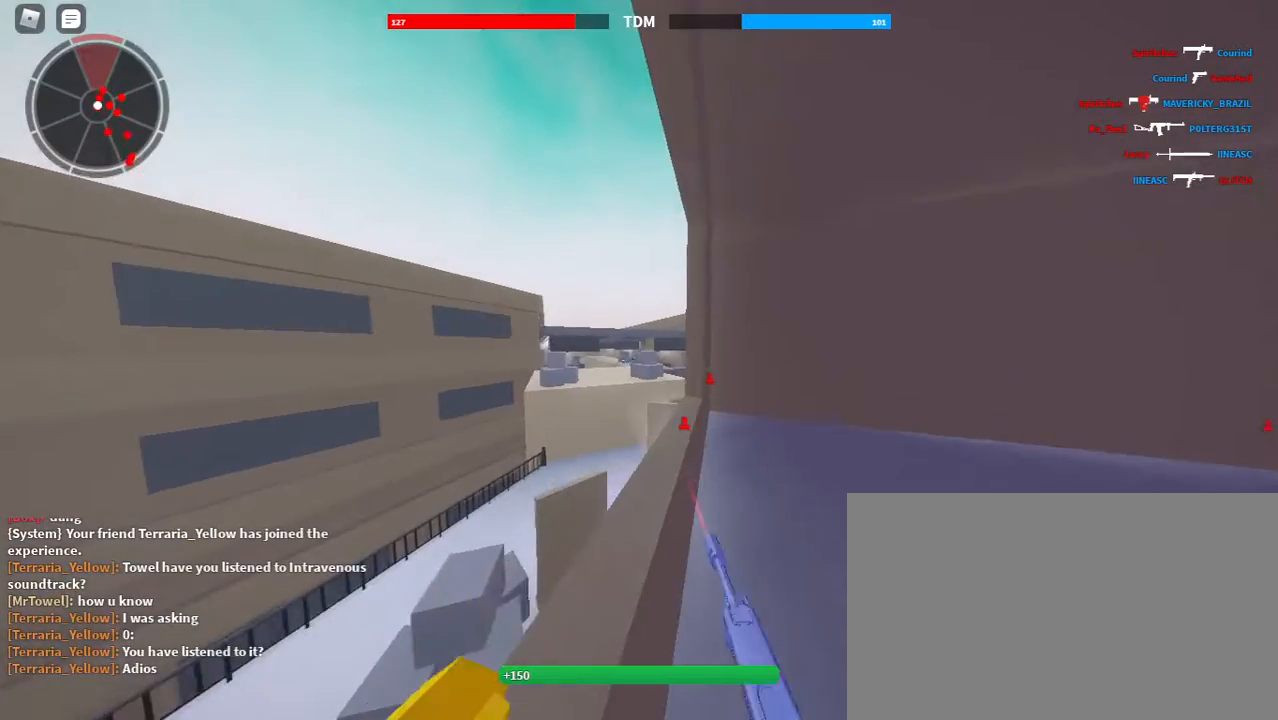
{"keys": ["a", "s"], "mouse": ["left", "right"], "events": [[133, "mouse_right", "down"], [167, "d", "down"], [167, "shift", "up"], [167, "w", "up"], [300, "a", "down"], [333, "d", "up"], [333, "s", "down"], [400, "mouse_left", "down"]]}
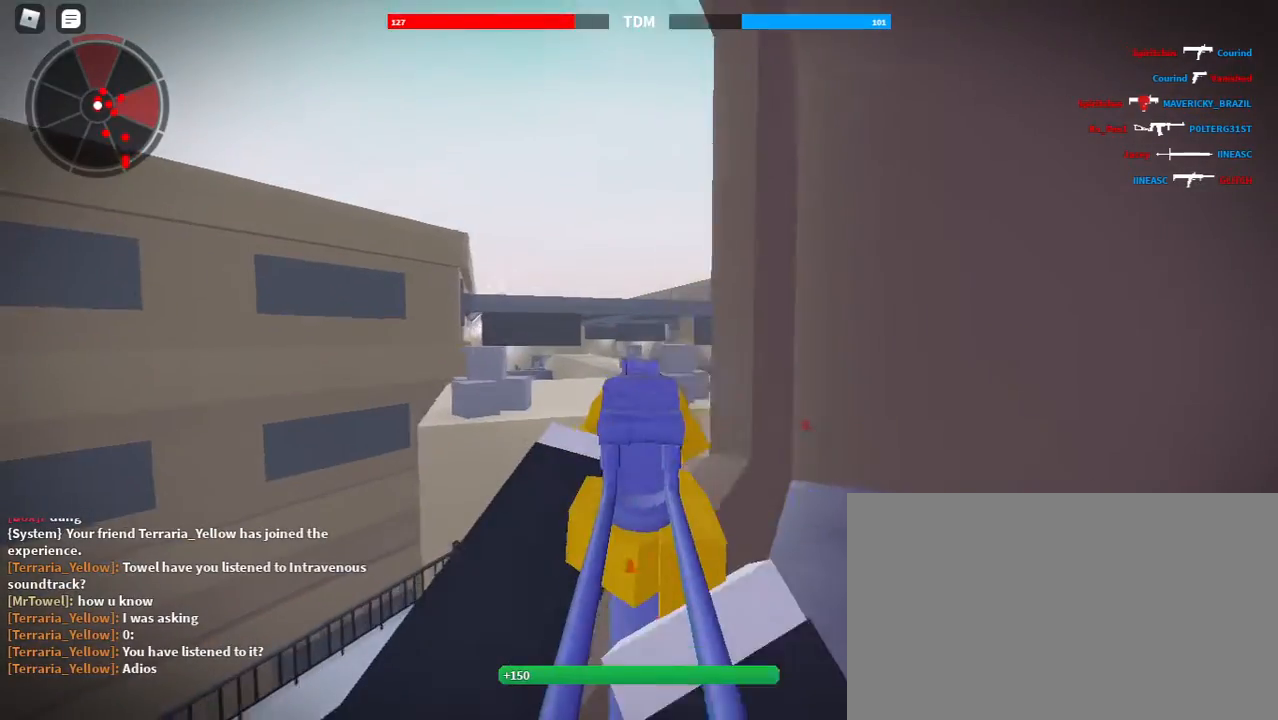
{"keys": ["r", "shift", "w"], "mouse": [], "events": [[33, "d", "down"], [67, "a", "up"], [67, "mouse_left", "up"], [133, "mouse_left", "down"], [133, "space", "down"], [200, "a", "down"], [267, "d", "up"], [267, "mouse_left", "up"], [267, "s", "up"], [333, "mouse_left", "down"], [400, "mouse_left", "up"], [400, "shift", "down"], [400, "w", "down"], [467, "mouse_right", "up"], [467, "space", "up"], [500, "a", "up"], [500, "r", "down"]]}
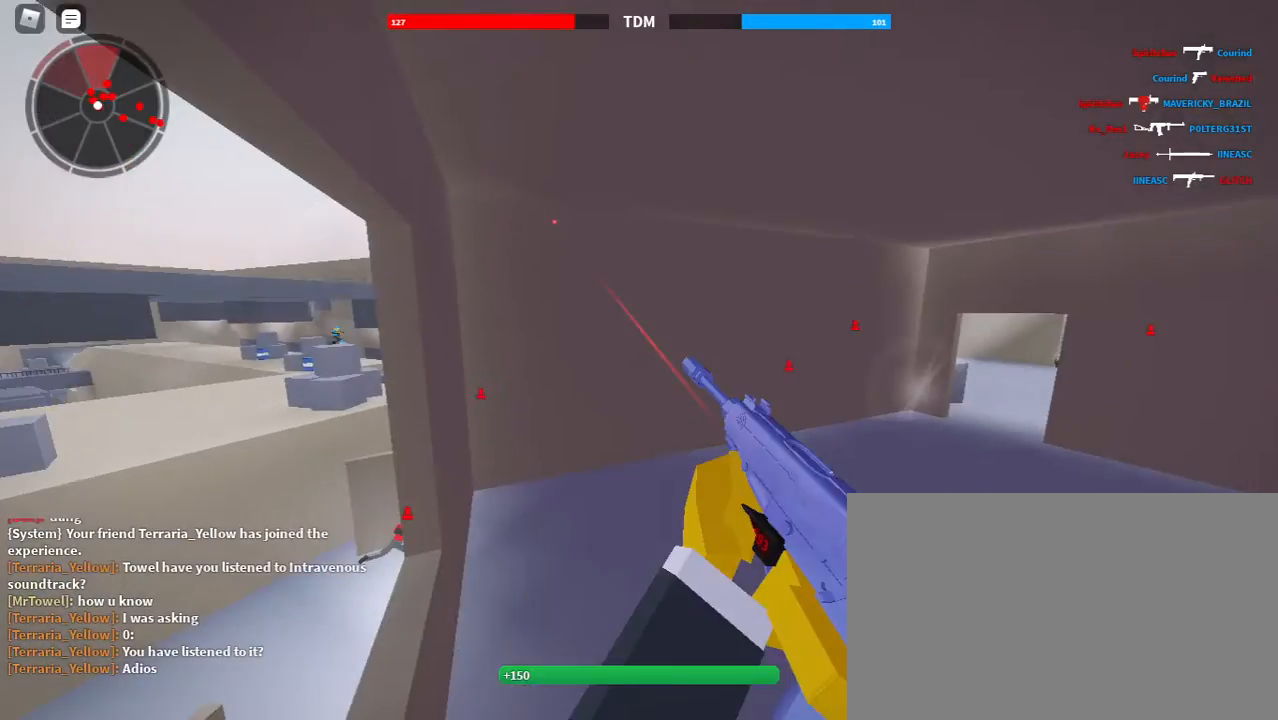
{"keys": ["shift", "w"], "mouse": [], "events": [[133, "r", "up"]]}
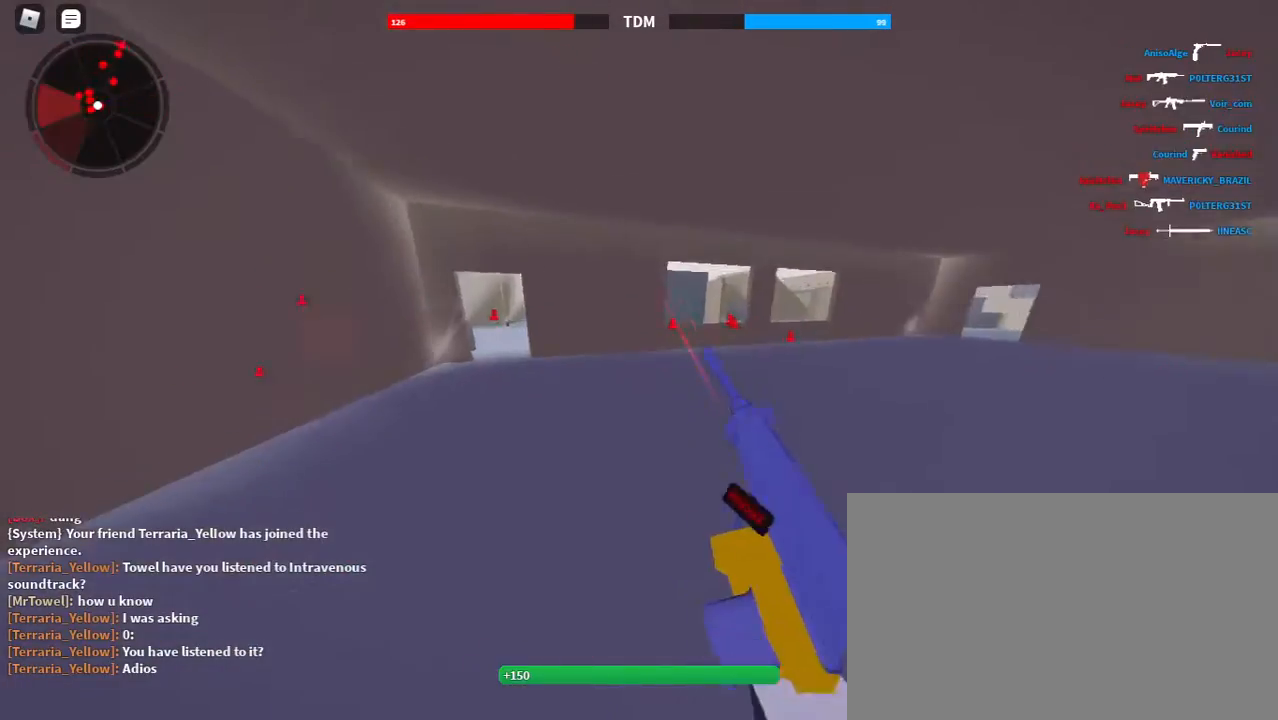
{"keys": ["shift", "w"], "mouse": [], "events": []}
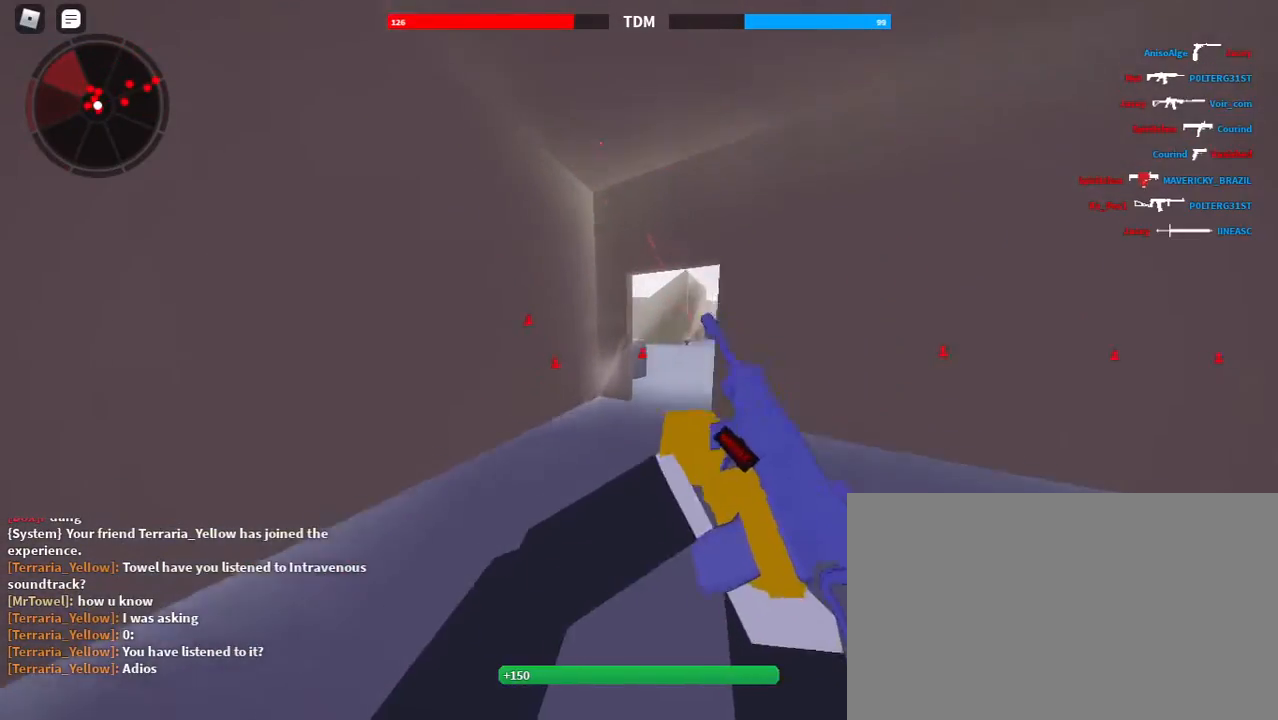
{"keys": ["shift", "w"], "mouse": [], "events": []}
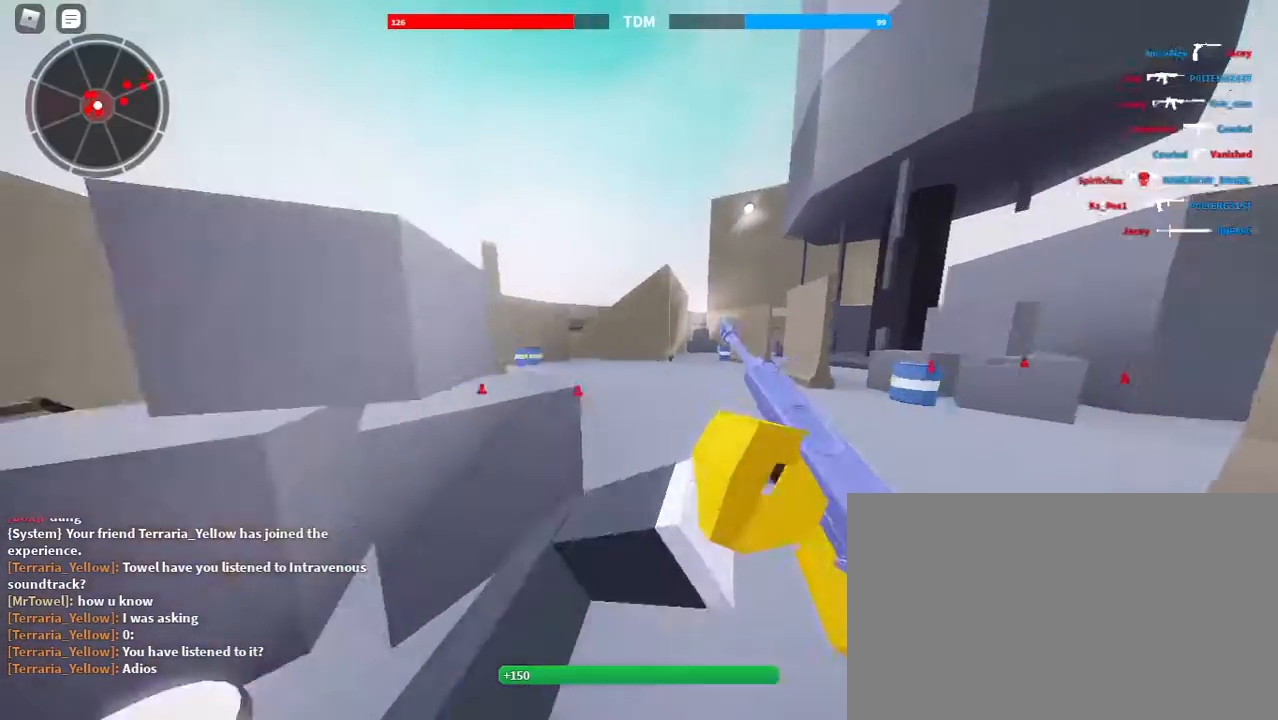
{"keys": ["shift", "w"], "mouse": [], "events": [[100, "space", "down"], [300, "space", "up"], [333, "a", "down"], [467, "a", "up"]]}
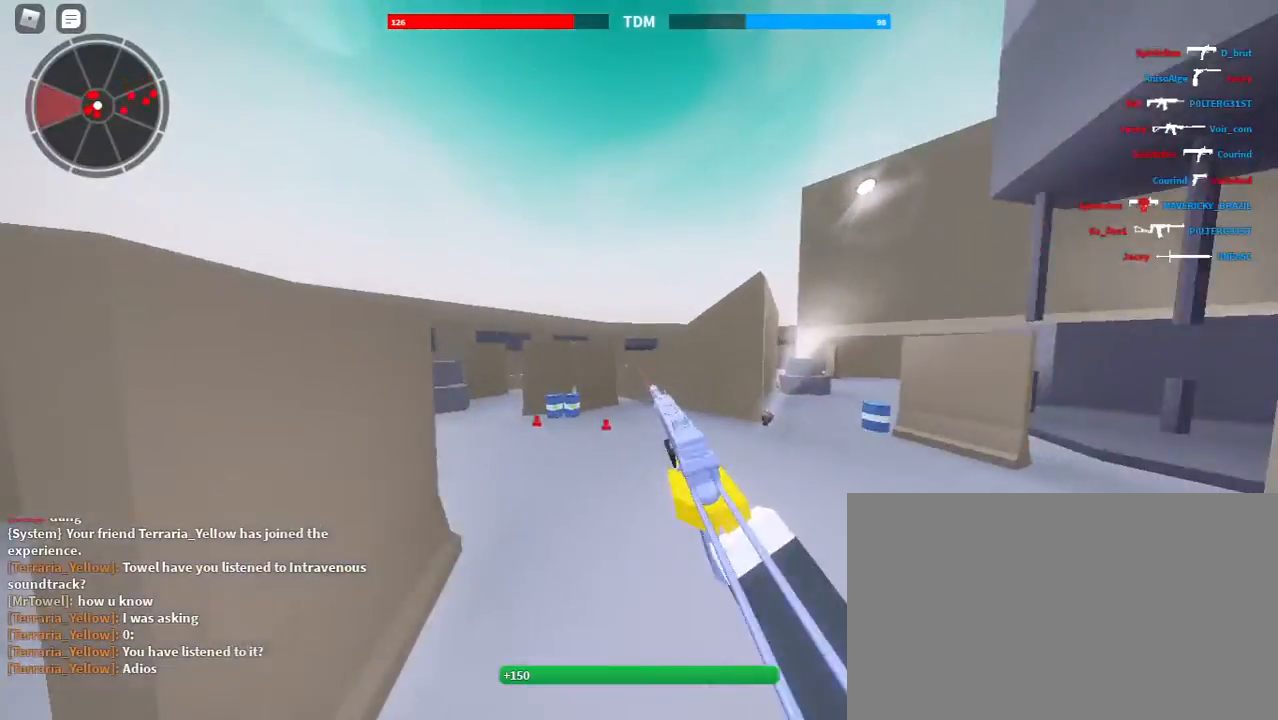
{"keys": [], "mouse": [], "events": [[167, "c", "down"], [200, "shift", "up"], [300, "c", "up"], [400, "g", "down"], [400, "w", "up"], [500, "g", "up"]]}
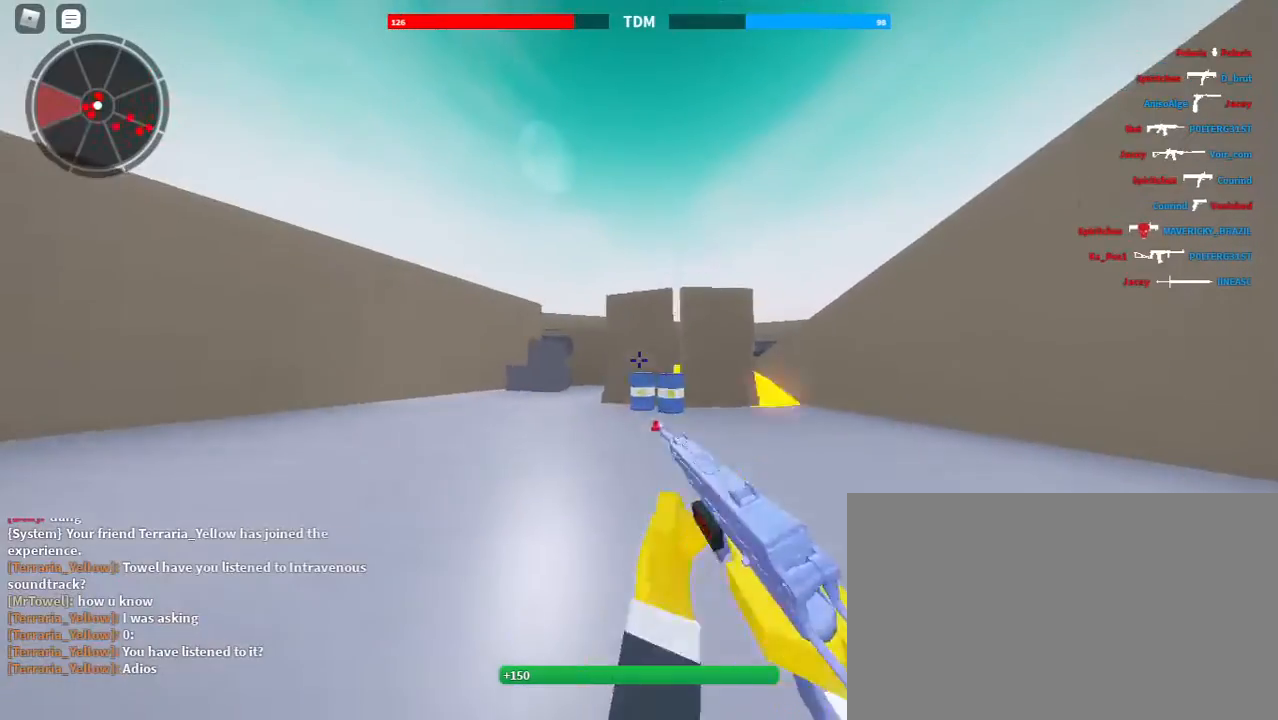
{"keys": [], "mouse": [], "events": []}
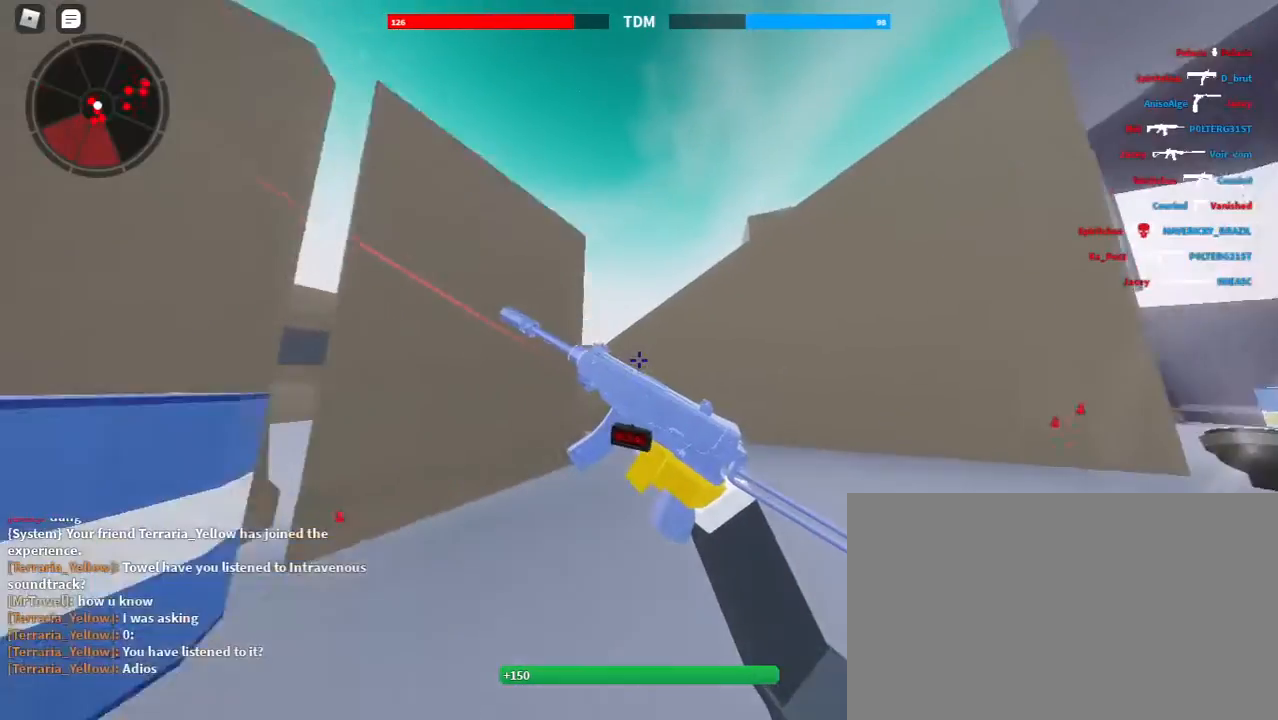
{"keys": ["shift", "w"], "mouse": [], "events": [[100, "w", "down"], [133, "shift", "down"], [333, "3", "down"], [433, "3", "up"]]}
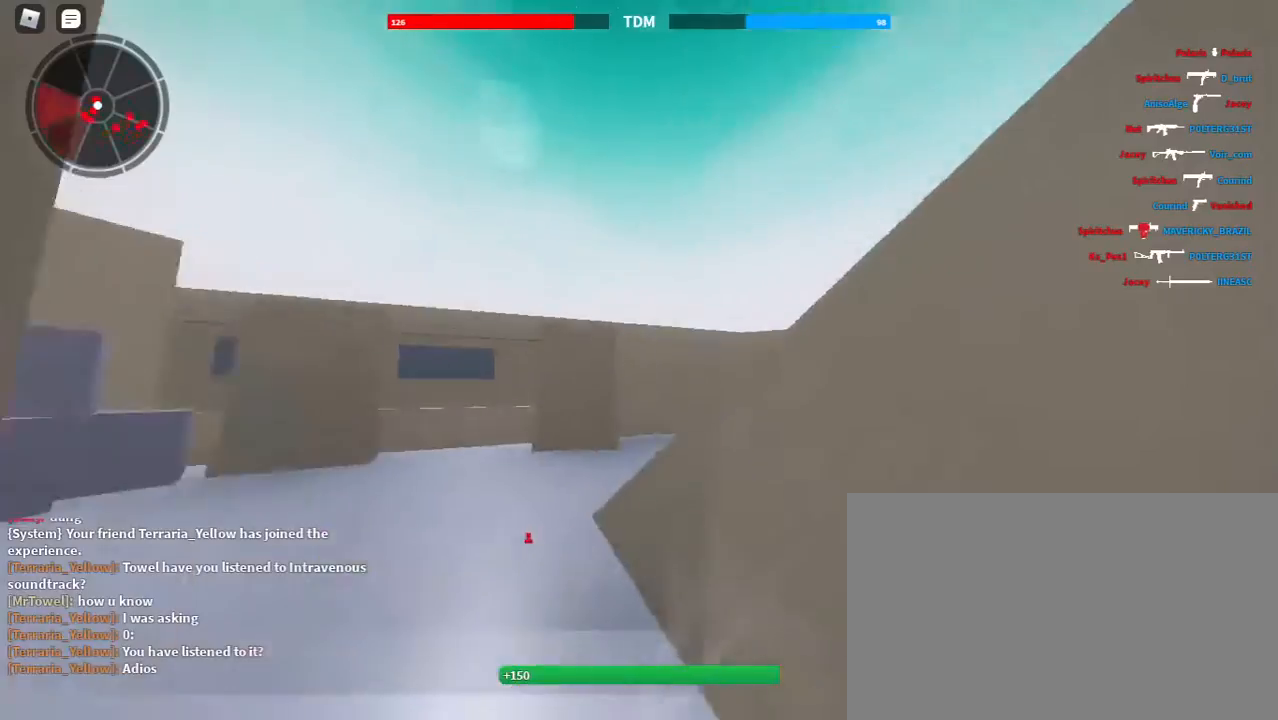
{"keys": ["shift", "w"], "mouse": [], "events": [[33, "space", "down"], [200, "2", "down"], [200, "space", "up"], [367, "2", "up"]]}
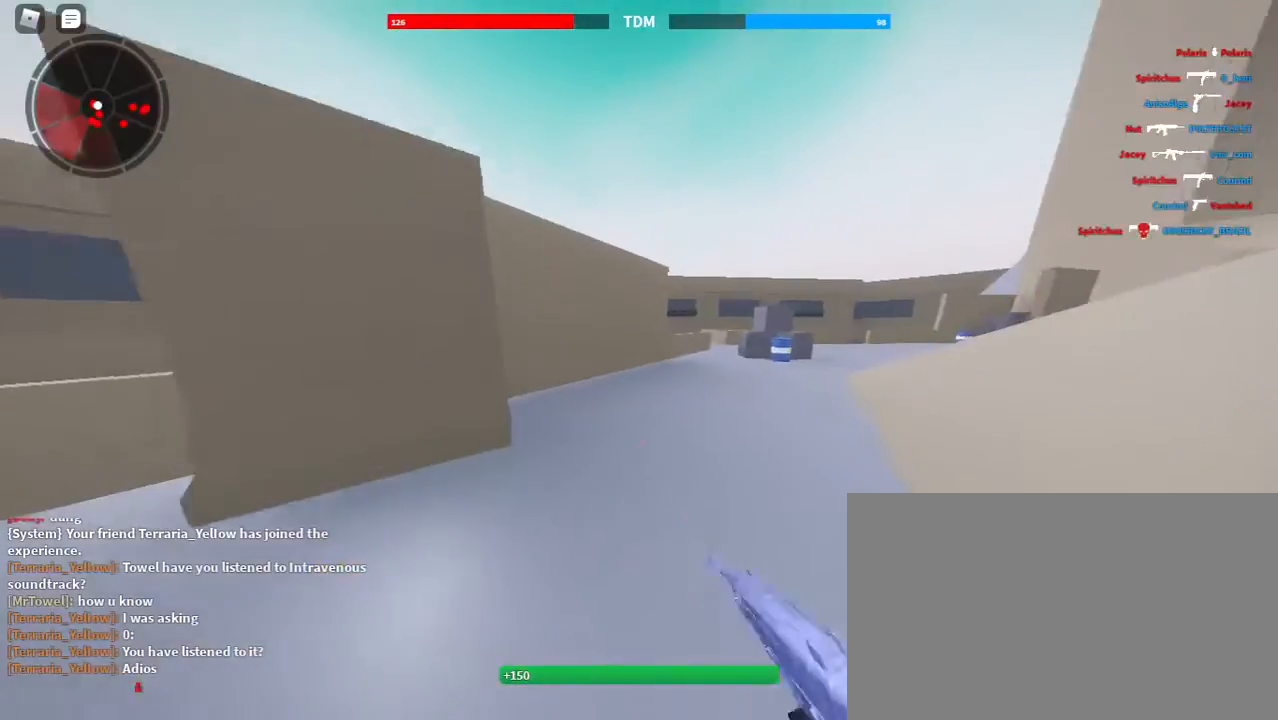
{"keys": ["shift", "space", "w"], "mouse": [], "events": [[467, "space", "down"]]}
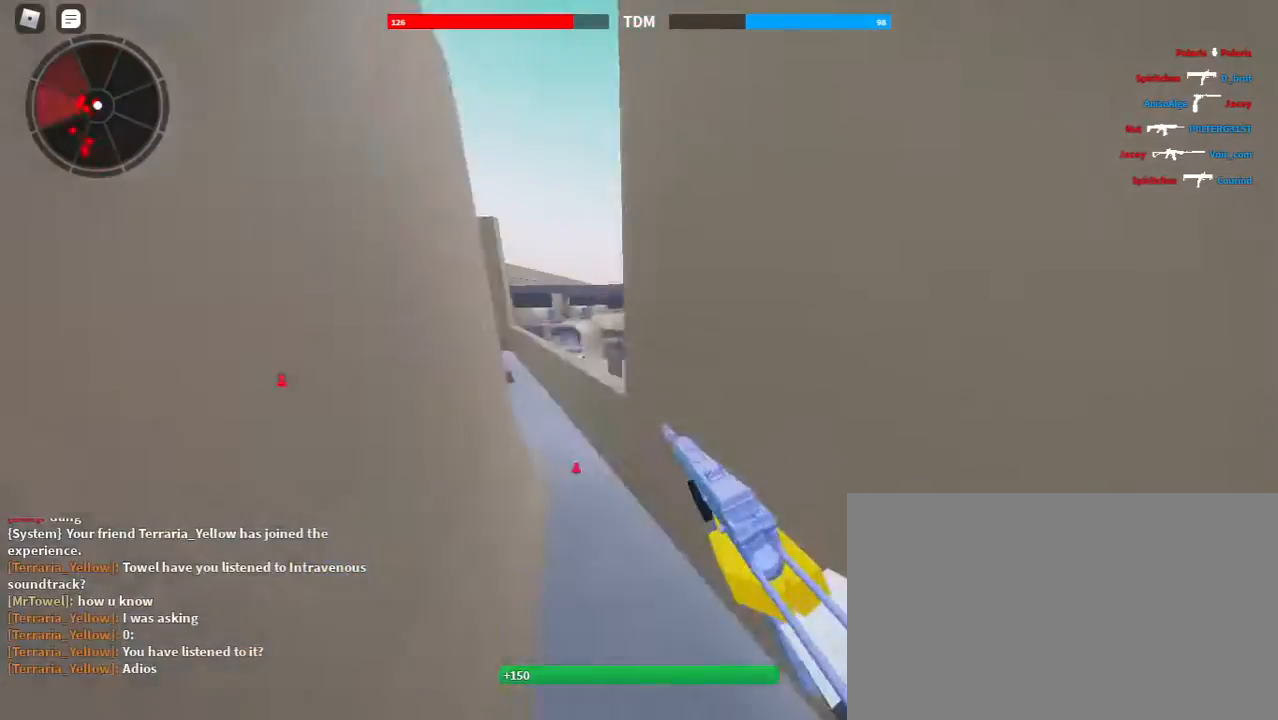
{"keys": ["shift", "w"], "mouse": [], "events": [[133, "space", "up"]]}
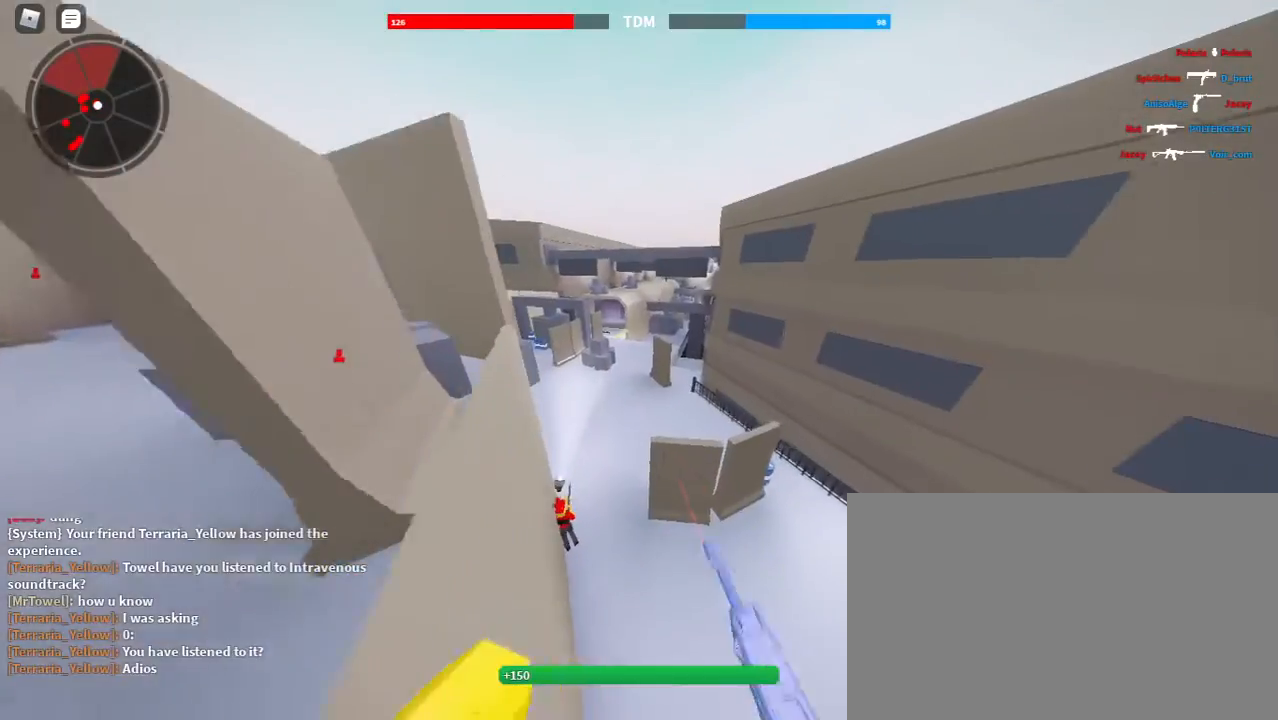
{"keys": ["shift", "w"], "mouse": [], "events": []}
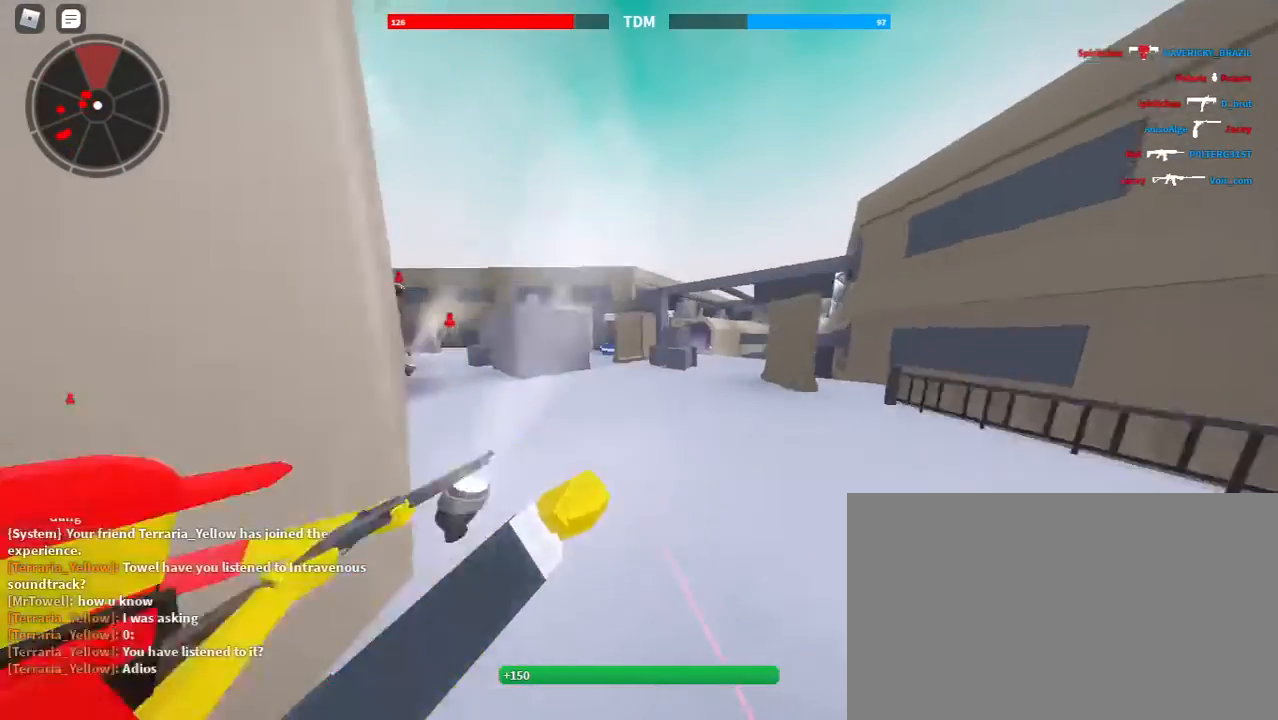
{"keys": ["shift", "w"], "mouse": [], "events": []}
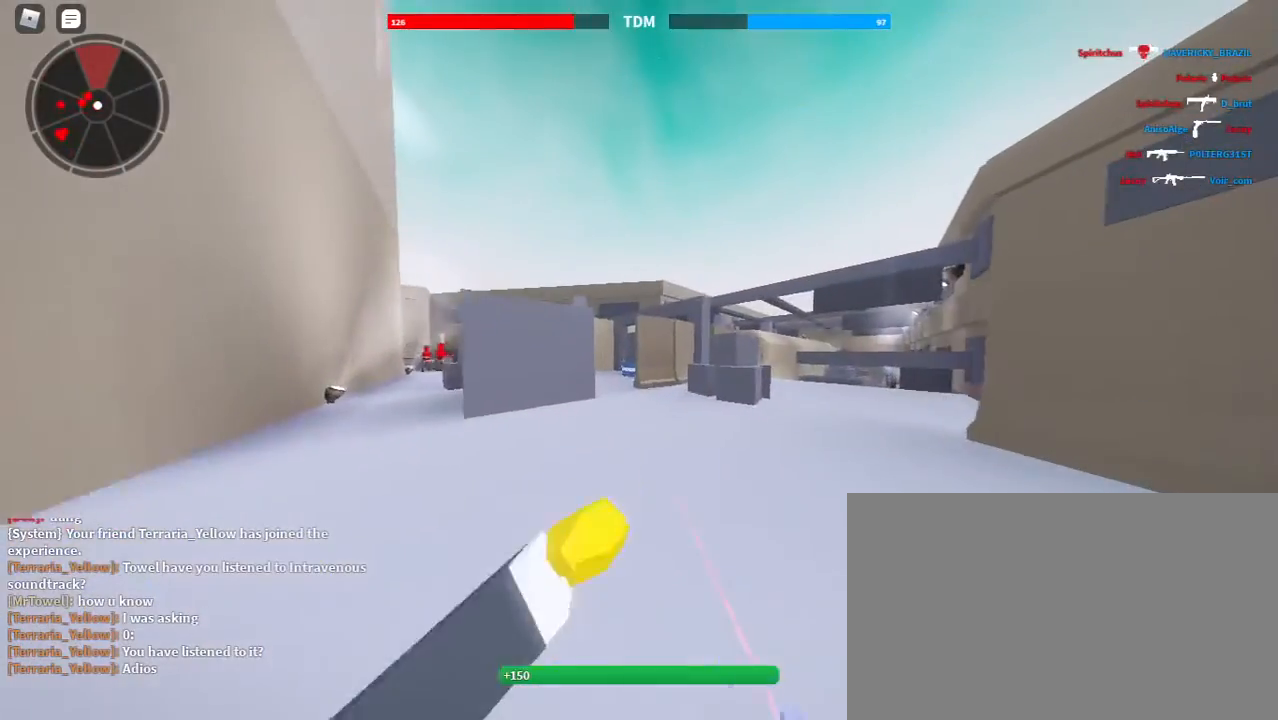
{"keys": ["a", "shift", "w"], "mouse": [], "events": [[233, "a", "down"]]}
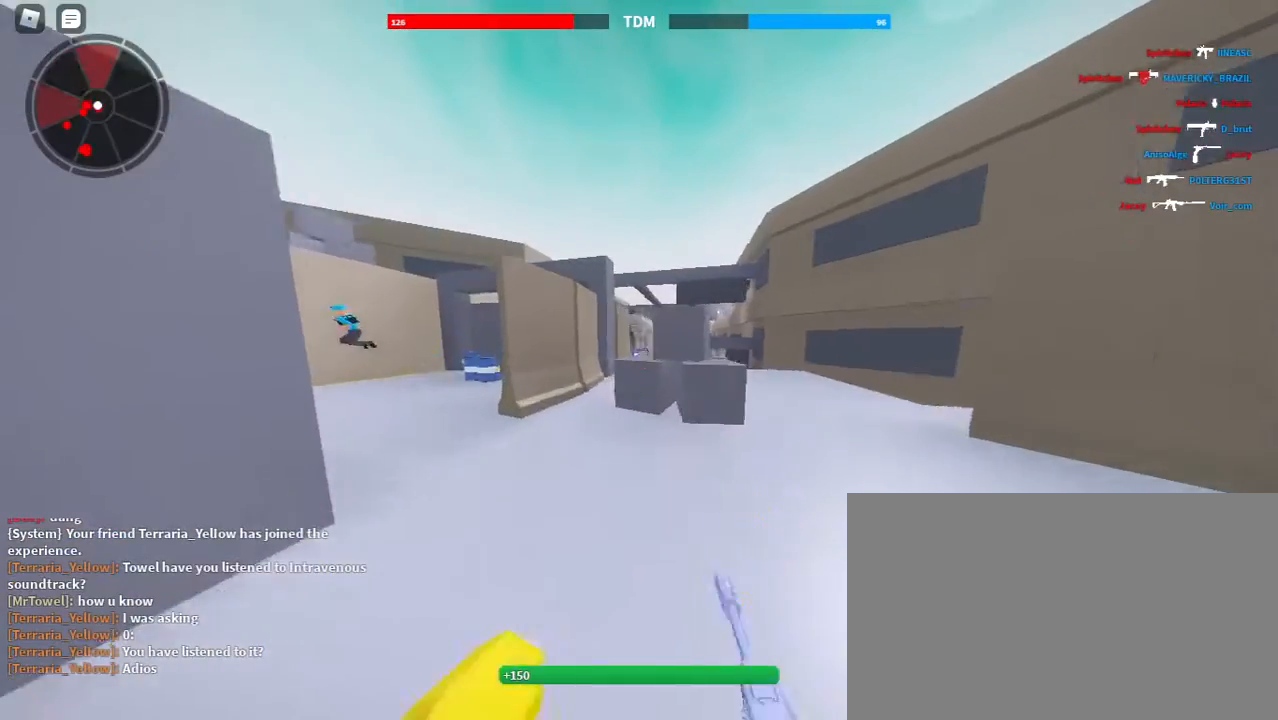
{"keys": ["w"], "mouse": [], "events": [[200, "space", "down"], [267, "c", "down"], [400, "a", "up"], [400, "c", "up"], [400, "shift", "up"], [400, "space", "up"]]}
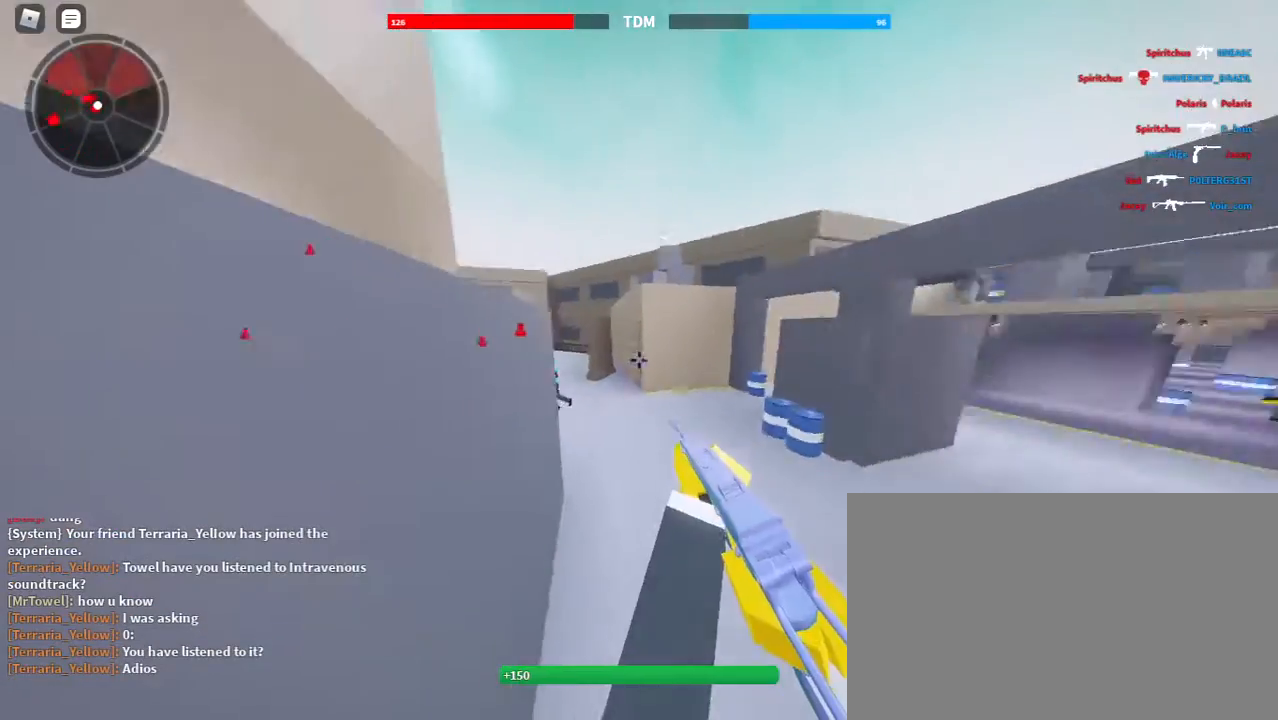
{"keys": ["a", "space", "w"], "mouse": ["left"], "events": [[367, "mouse_left", "down"], [467, "a", "down"], [500, "space", "down"]]}
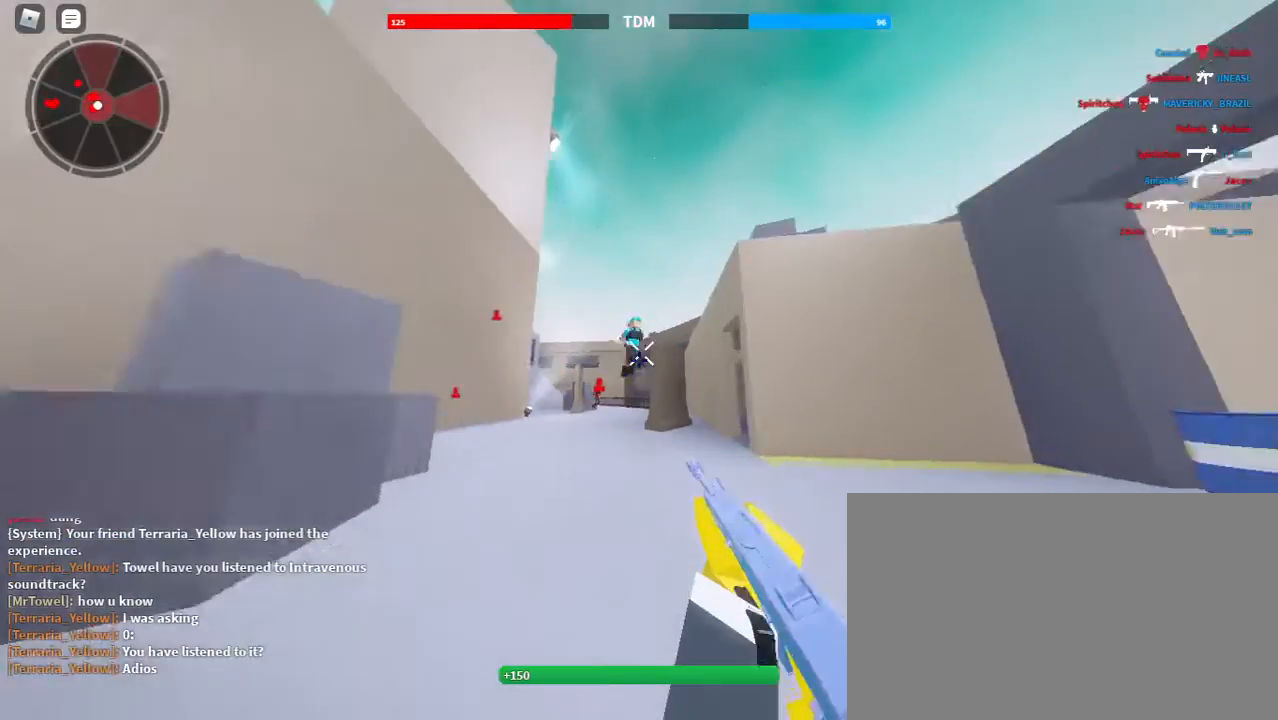
{"keys": ["a", "w"], "mouse": ["left"], "events": [[200, "space", "up"], [367, "a", "up"], [367, "d", "down"], [467, "a", "down"], [467, "d", "up"]]}
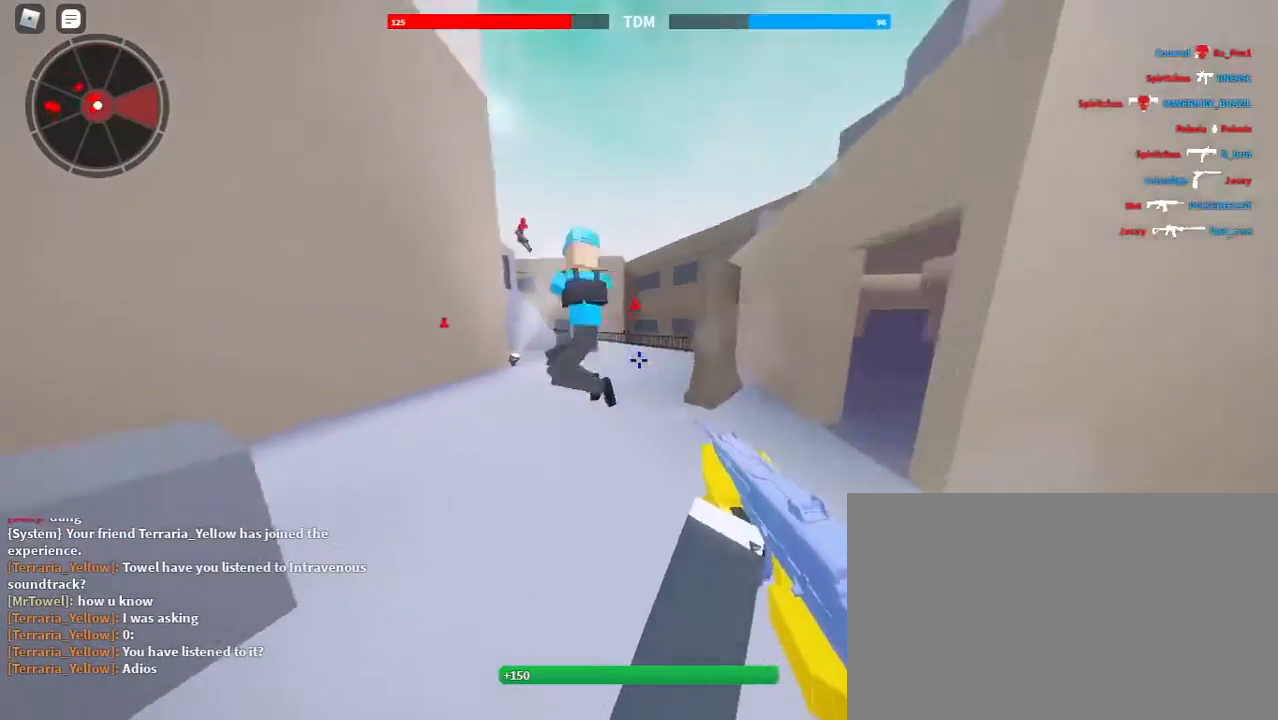
{"keys": ["d"], "mouse": ["left"], "events": [[67, "w", "up"], [233, "d", "down"], [233, "space", "down"], [267, "a", "up"], [400, "space", "up"]]}
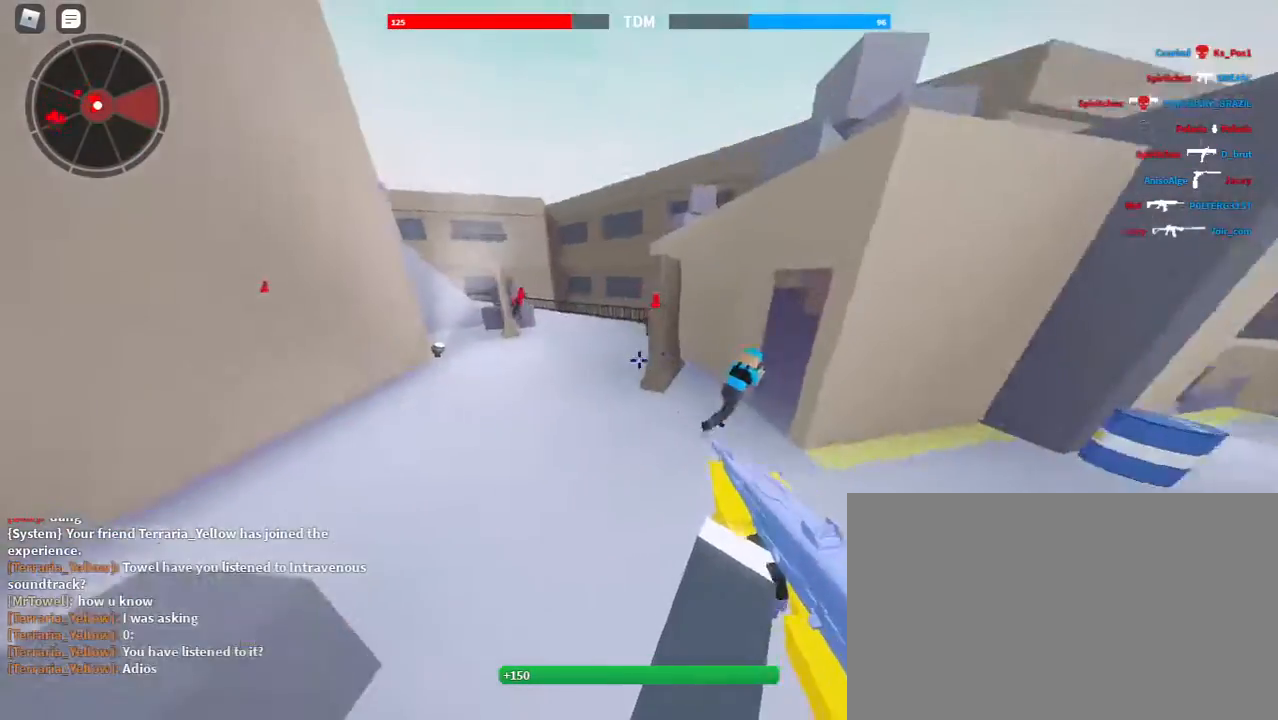
{"keys": ["a", "shift", "space", "w"], "mouse": ["left"], "events": [[100, "a", "down"], [200, "a", "up"], [367, "a", "down"], [367, "d", "up"], [367, "w", "down"], [467, "space", "down"], [500, "shift", "down"]]}
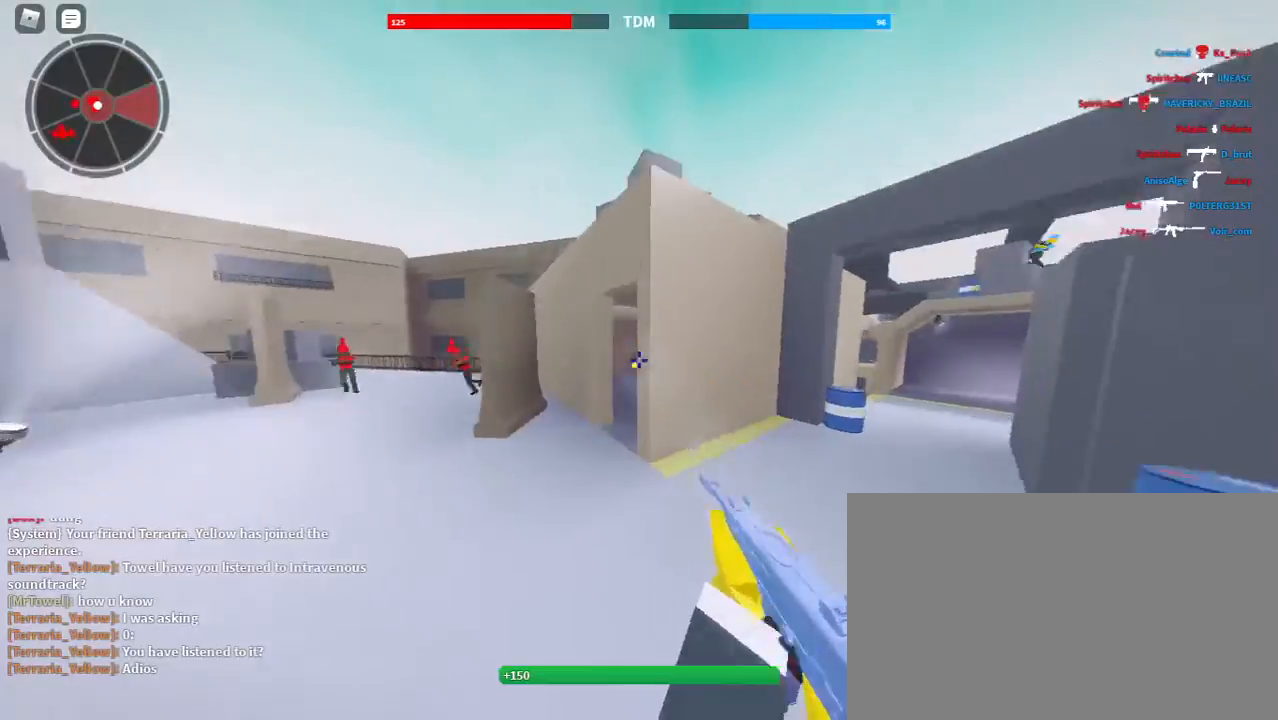
{"keys": ["shift", "w"], "mouse": [], "events": [[67, "mouse_left", "up"], [67, "r", "down"], [167, "space", "up"], [200, "r", "up"], [400, "a", "up"]]}
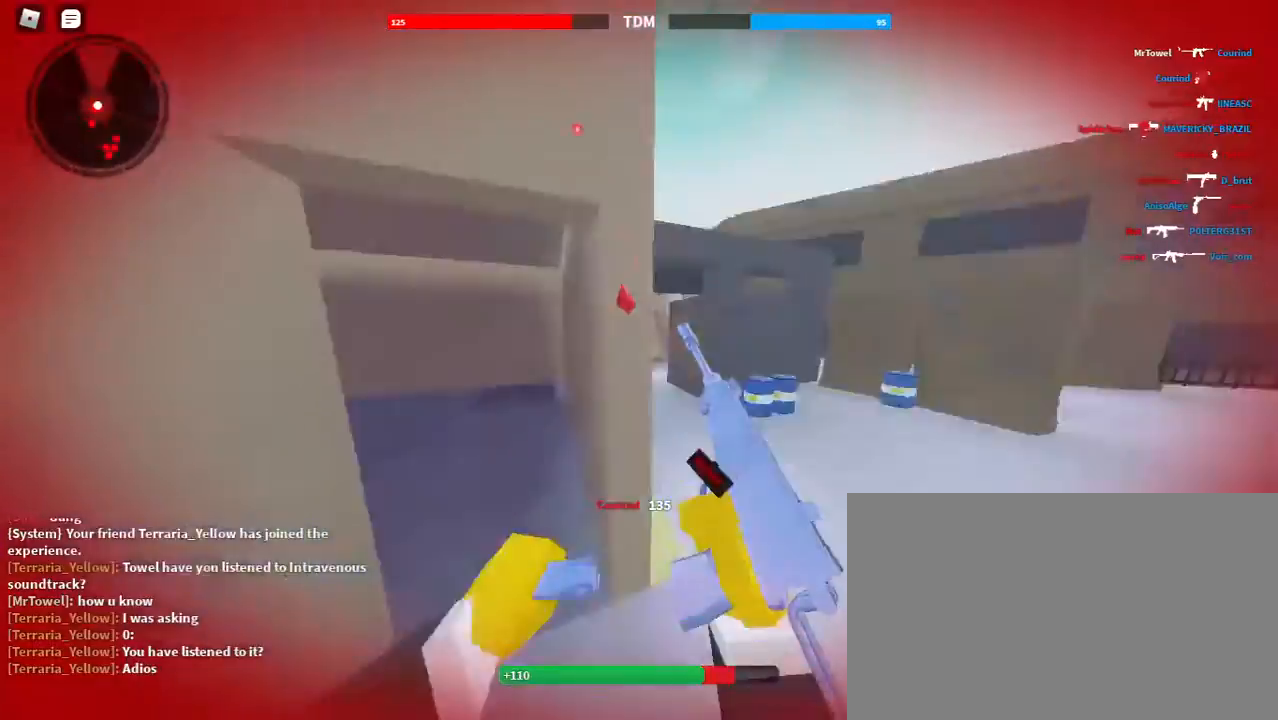
{"keys": ["shift", "w"], "mouse": [], "events": []}
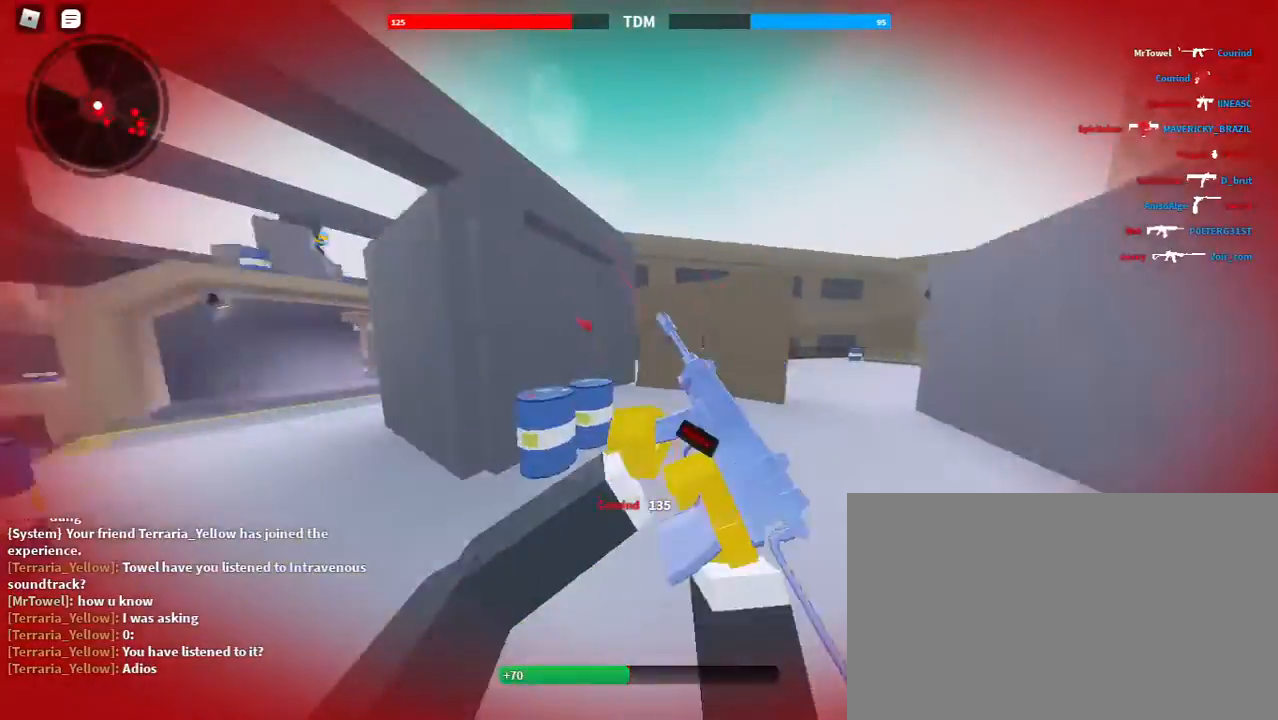
{"keys": ["shift", "space", "w"], "mouse": [], "events": [[100, "space", "down"], [200, "space", "up"], [433, "space", "down"]]}
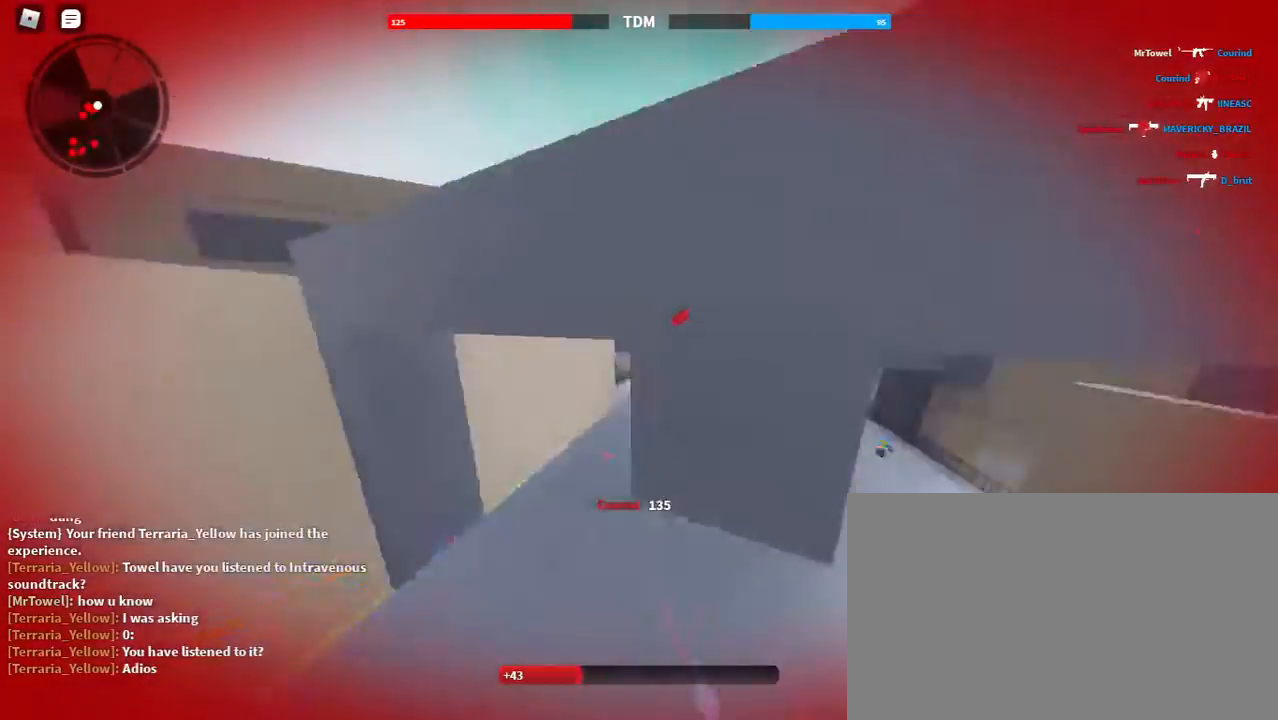
{"keys": ["shift", "space", "w"], "mouse": [], "events": [[33, "space", "up"], [100, "space", "down"], [267, "space", "up"], [267, "z", "down"], [333, "z", "up"], [400, "space", "down"]]}
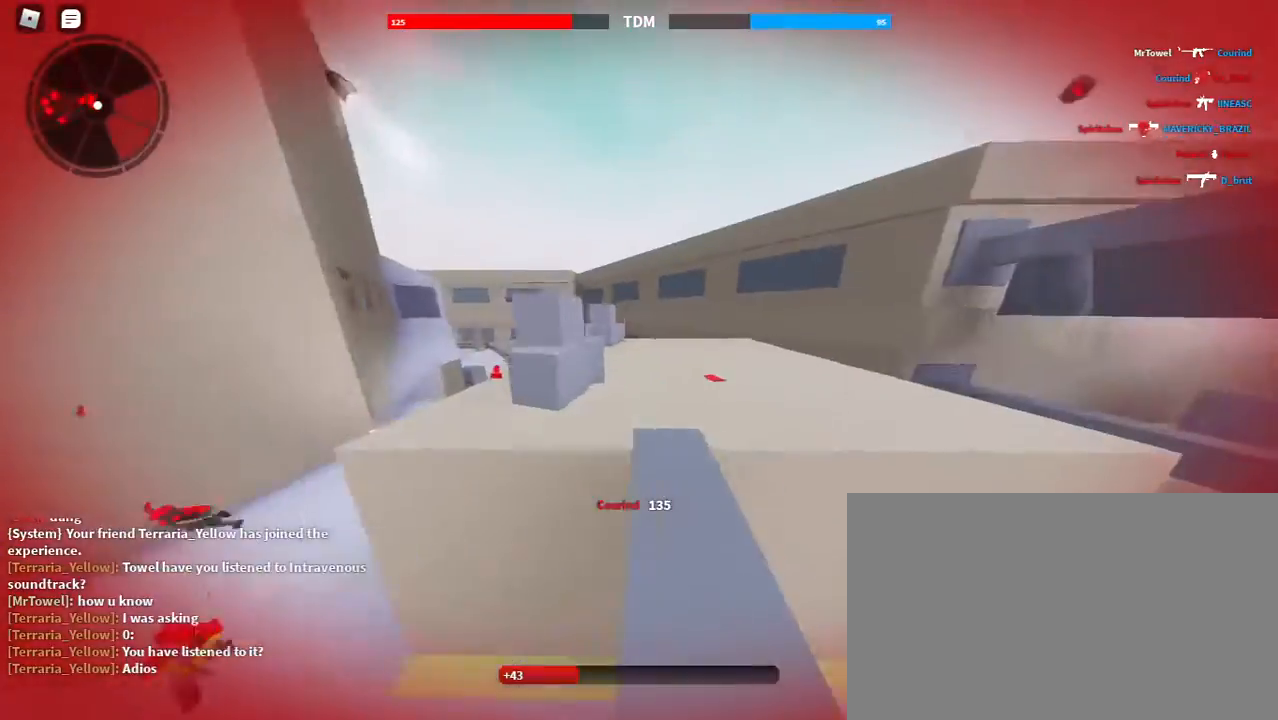
{"keys": ["w"], "mouse": [], "events": [[33, "space", "up"], [400, "c", "down"], [500, "c", "up"], [500, "shift", "up"]]}
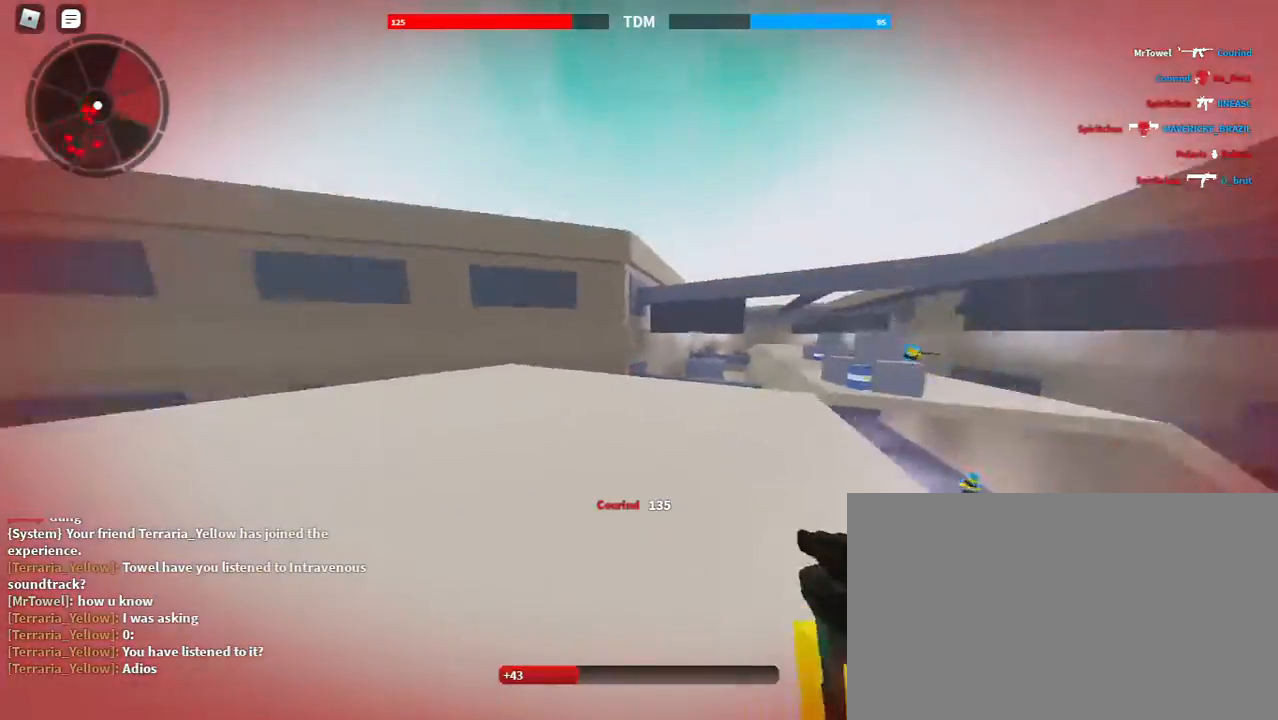
{"keys": ["2", "shift", "w"], "mouse": [], "events": [[200, "shift", "down"], [433, "2", "down"]]}
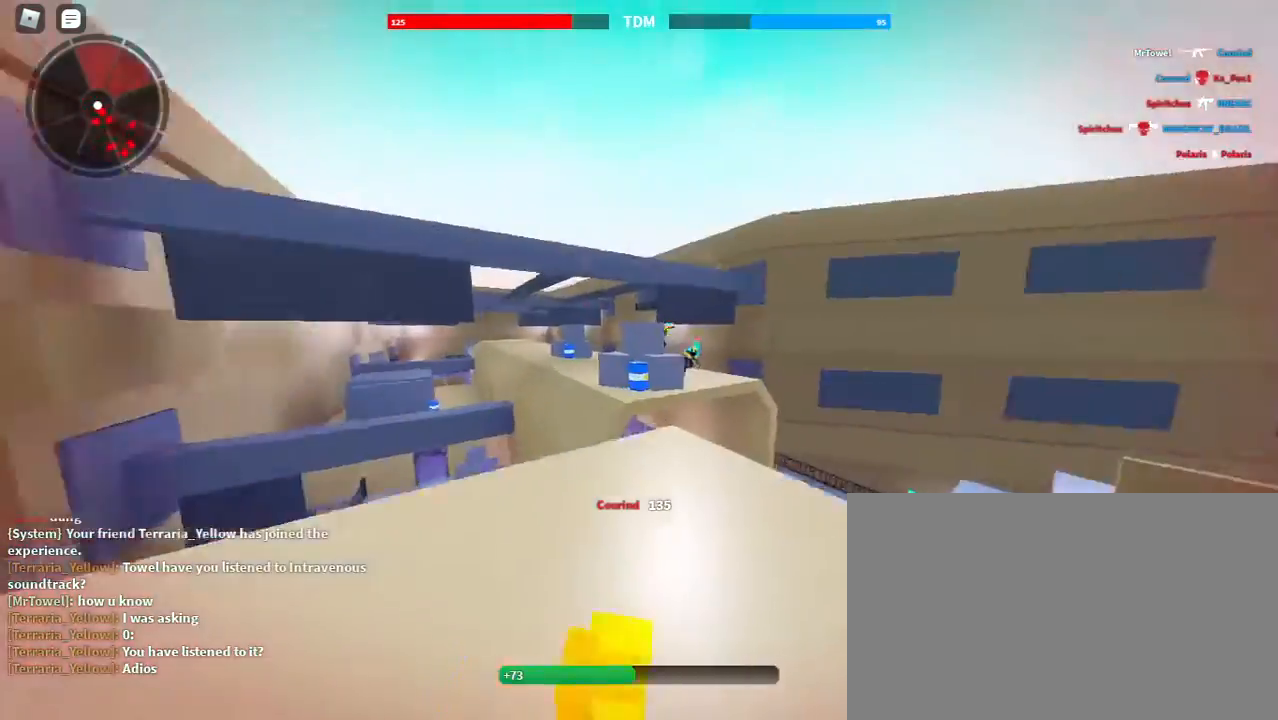
{"keys": ["a", "w"], "mouse": [], "events": [[67, "2", "up"], [200, "a", "down"], [267, "space", "down"], [333, "c", "down"], [433, "c", "up"], [500, "shift", "up"], [500, "space", "up"]]}